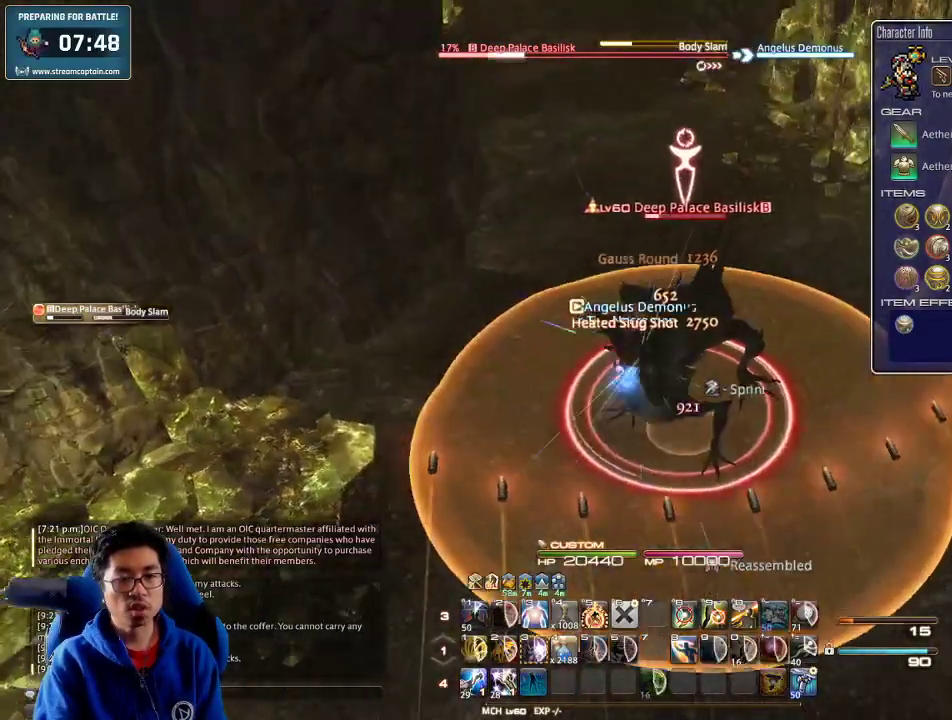
Gameplay with keyboard; each line is a JSON object with the keys held at the frame after it. "events" lists presses ("down") and releases ("up") of ".", "/", "0", "1", "2", "3", "4", "5", "6", "7", "8", "9", "a", "alt_l", "alt_r", "b", "backslash", "backspace", "c", "caps_lock", "comma", "ctrl_l", "ctrl_r", "d", "down", "e", "equals", "escape", "f", "f1", "f10", "f11", "f12", "f2", "f3", "f4", "f5", "f6", "f7", "f8", "f9", "g", "h", "i", "j", "k", "l", "lbracket", "left", "m", "minus", "n", "o", "p", "q", "quote", "r", "rbracket", "return", "right", "s", "semicolon", "shift_l", "shift_r", "space", "super", "t", "tab", "tilde", "u", "up", "v", "w", "x", "y" and "z" between this image and that frame as [ms after this image, input, new state], when the widget could be followed in between. No other keys are recorded. Mouse input is not recorded.
{"keys": ["w"], "events": [[133, "space", "up"], [433, "p", "down"], [467, "minus", "down"], [500, "minus", "up"], [500, "p", "up"]]}
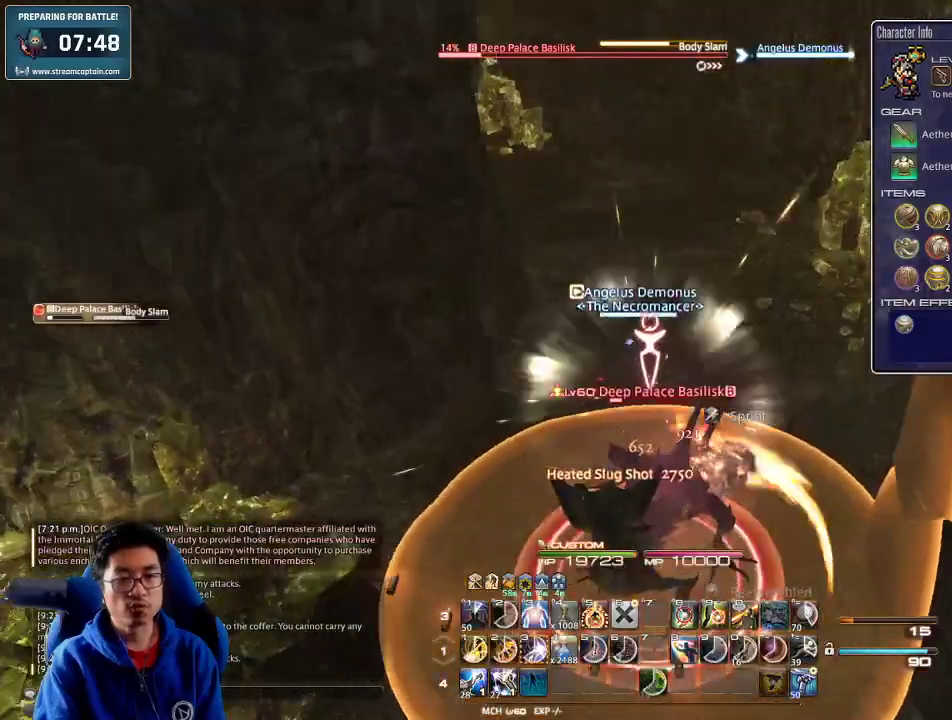
{"keys": ["3", "w"], "events": [[333, "space", "down"], [433, "space", "up"], [500, "3", "down"]]}
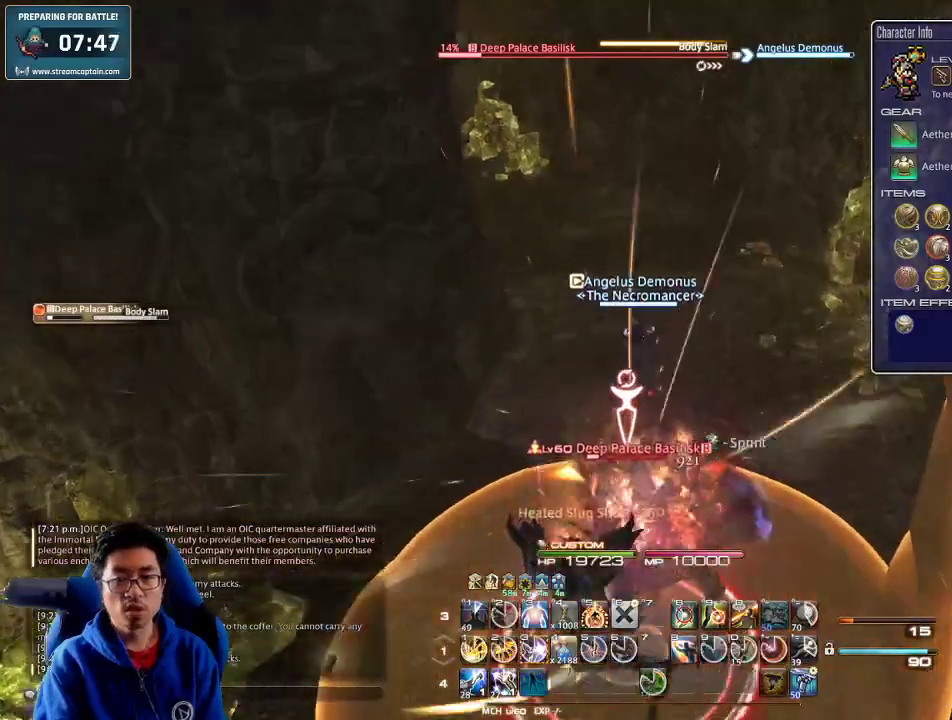
{"keys": ["3", "w"], "events": [[133, "3", "up"], [167, "3", "down"], [267, "3", "up"], [300, "3", "down"], [367, "p", "down"], [400, "3", "up"], [400, "minus", "down"], [433, "3", "down"], [500, "minus", "up"], [500, "p", "up"]]}
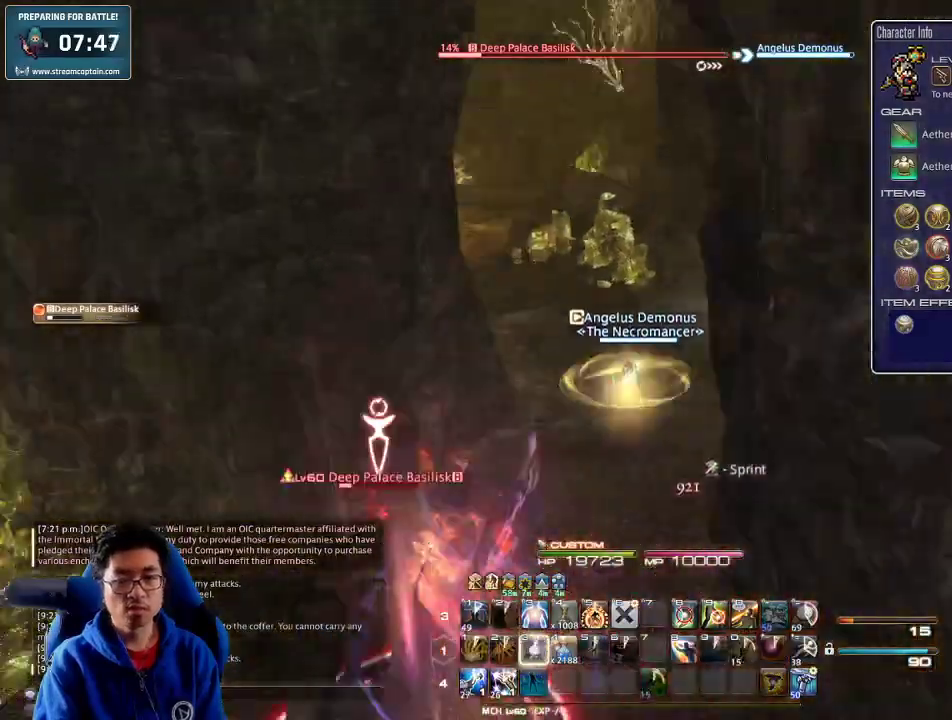
{"keys": ["d", "space", "w"], "events": [[67, "3", "up"], [67, "p", "down"], [300, "d", "down"], [400, "p", "up"], [400, "space", "down"]]}
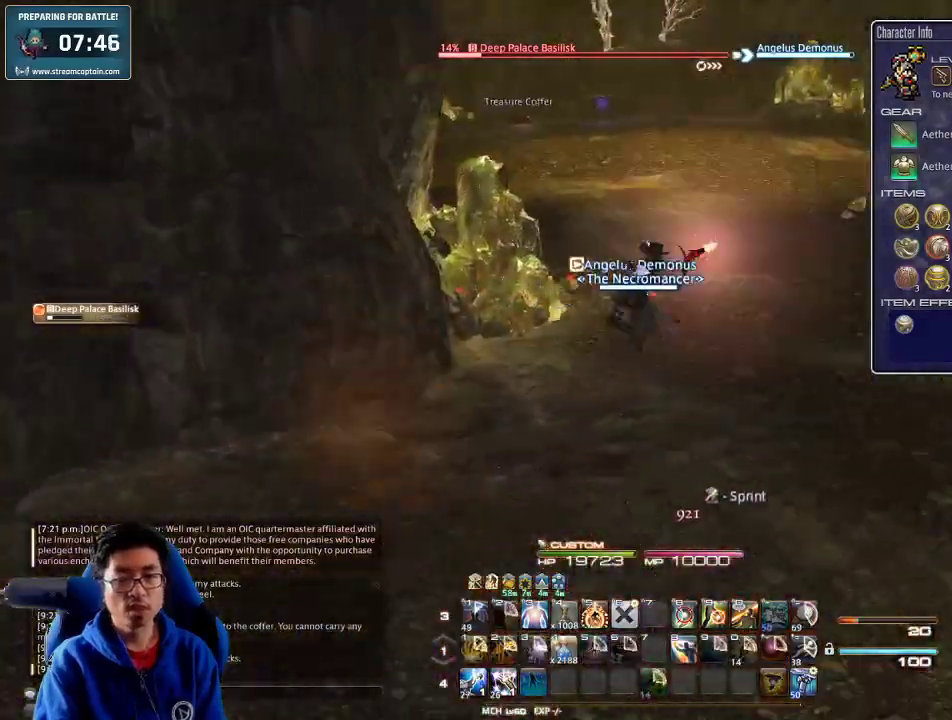
{"keys": ["w"], "events": [[33, "d", "up"], [33, "p", "down"], [33, "space", "up"], [167, "p", "up"]]}
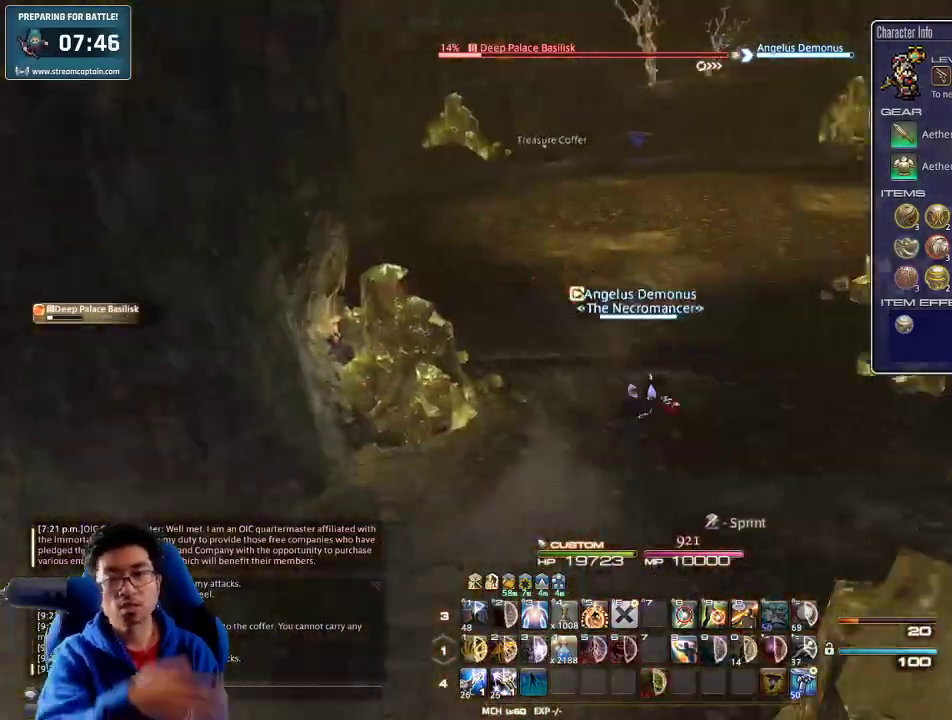
{"keys": ["a", "w"], "events": [[467, "a", "down"]]}
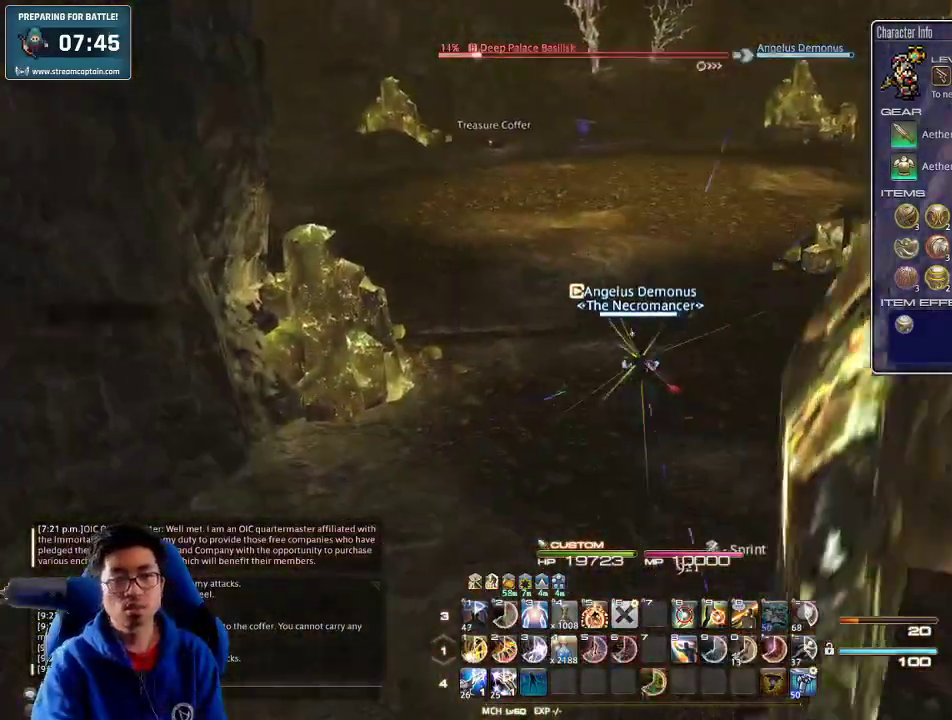
{"keys": ["p", "w"], "events": [[333, "p", "down"], [467, "a", "up"]]}
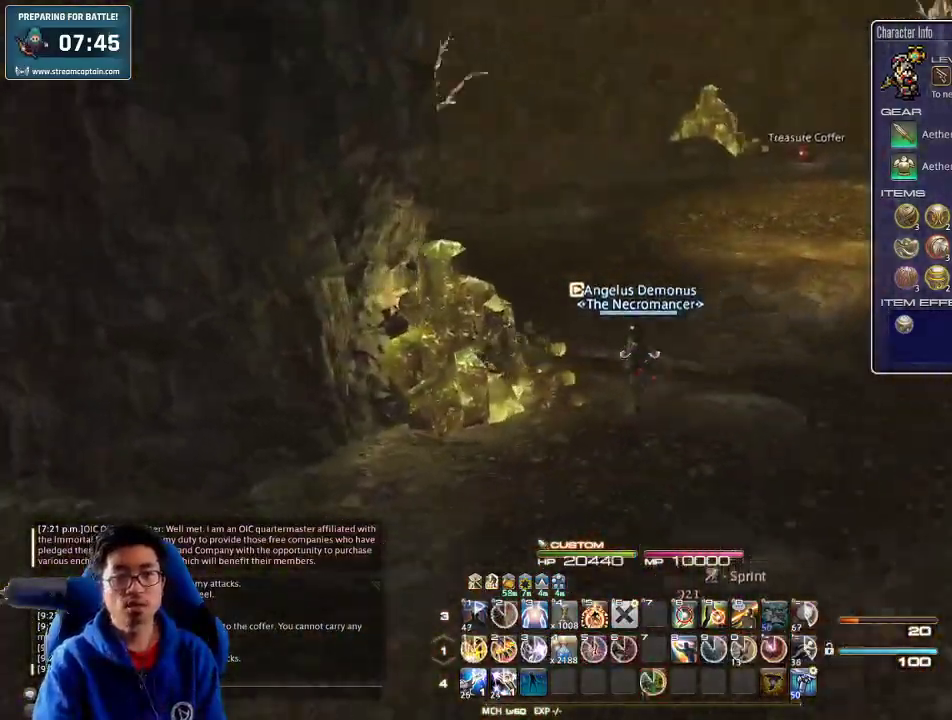
{"keys": ["a", "p"], "events": [[100, "w", "up"], [133, "s", "down"], [233, "a", "down"], [267, "p", "up"], [300, "backspace", "down"], [367, "s", "up"], [400, "backspace", "up"], [467, "p", "down"]]}
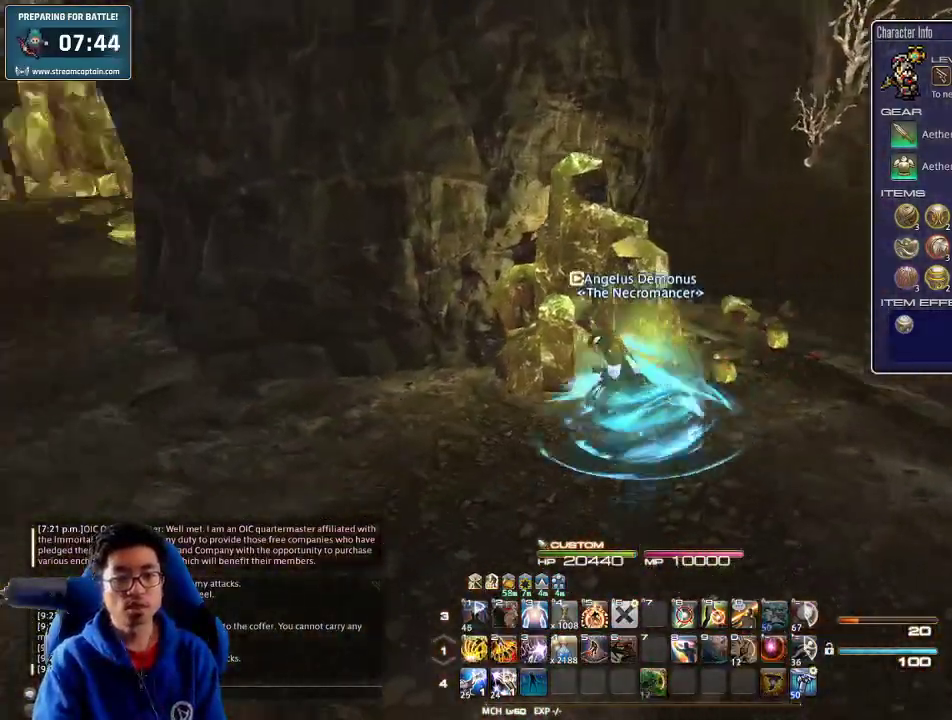
{"keys": ["a", "p", "w"], "events": [[200, "w", "down"], [267, "lbracket", "down"], [400, "lbracket", "up"]]}
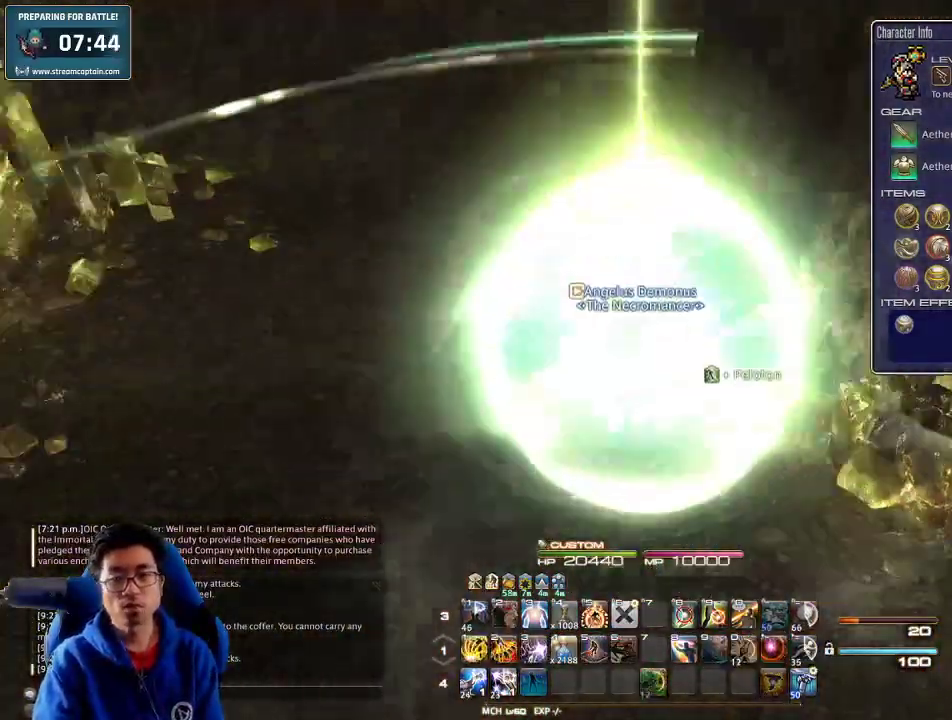
{"keys": ["w"], "events": [[67, "p", "up"], [200, "a", "up"], [367, "minus", "down"], [500, "minus", "up"]]}
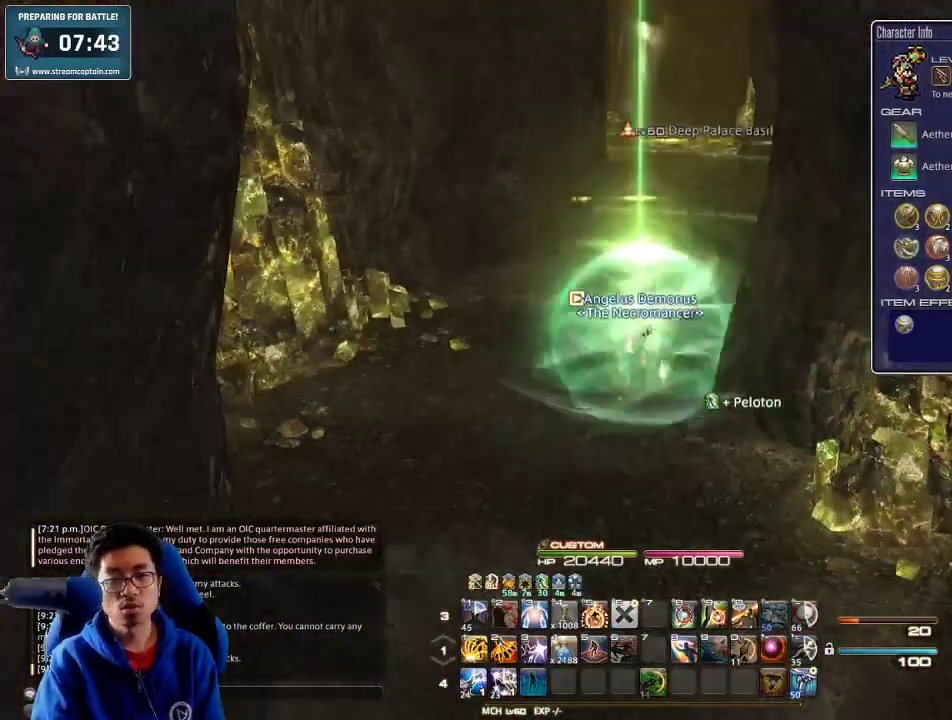
{"keys": ["w"], "events": [[300, "d", "down"], [467, "d", "up"]]}
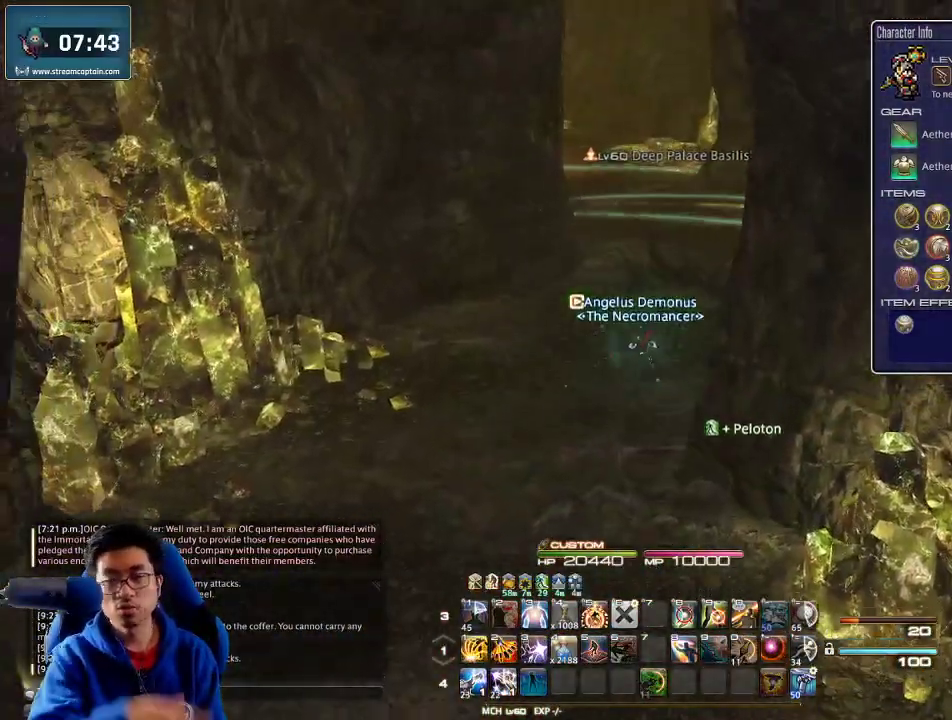
{"keys": ["w"], "events": []}
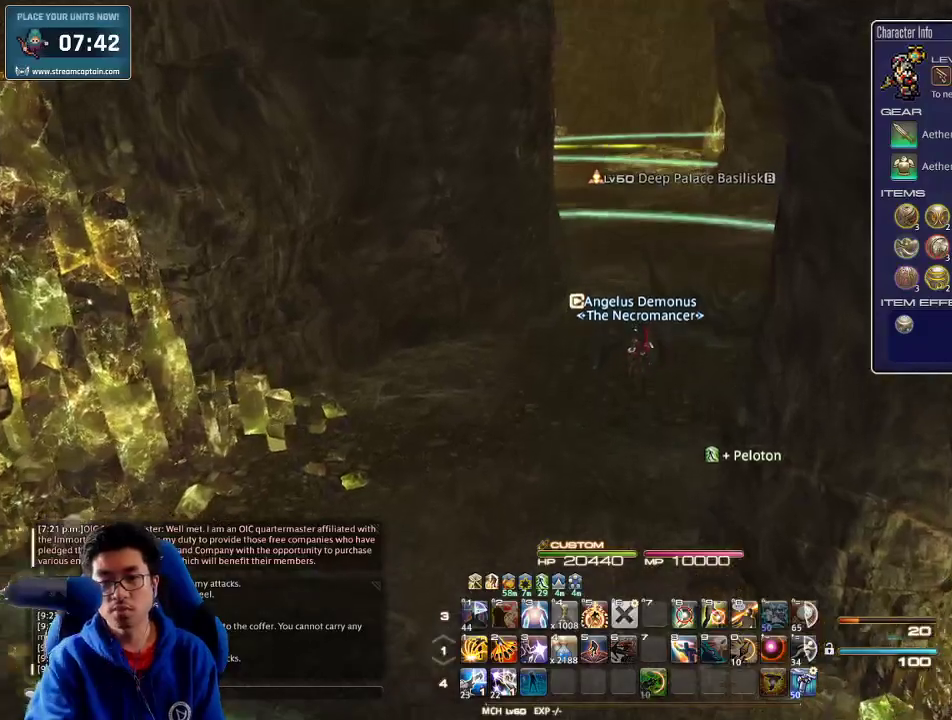
{"keys": ["p", "w"], "events": [[400, "p", "down"]]}
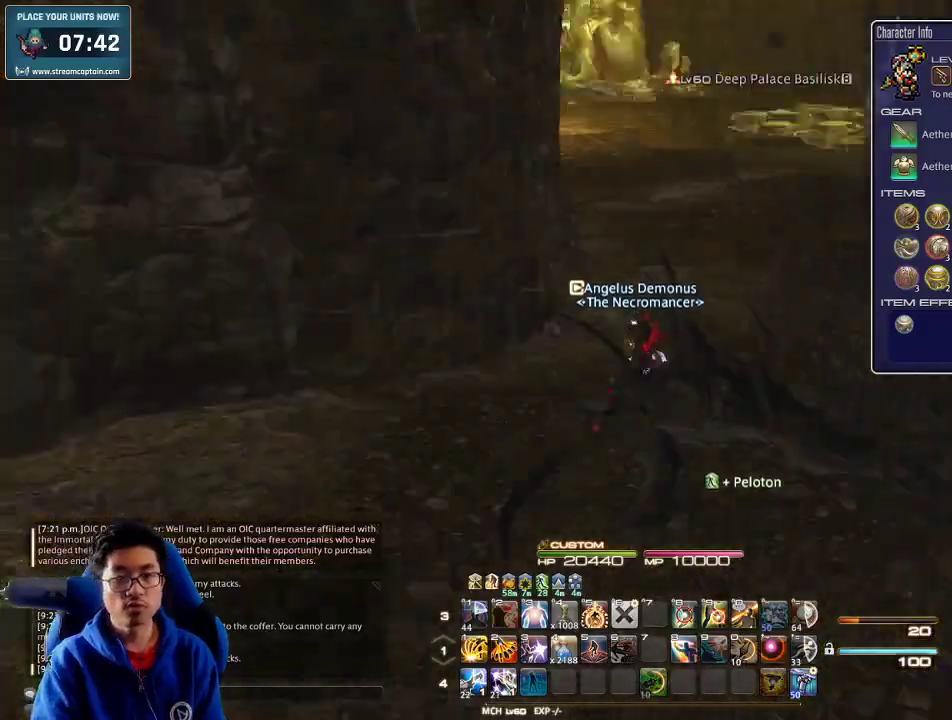
{"keys": ["alt_r", "d", "q", "w"], "events": [[200, "d", "down"], [300, "space", "down"], [400, "p", "up"], [433, "alt_r", "down"], [433, "space", "up"], [467, "q", "down"]]}
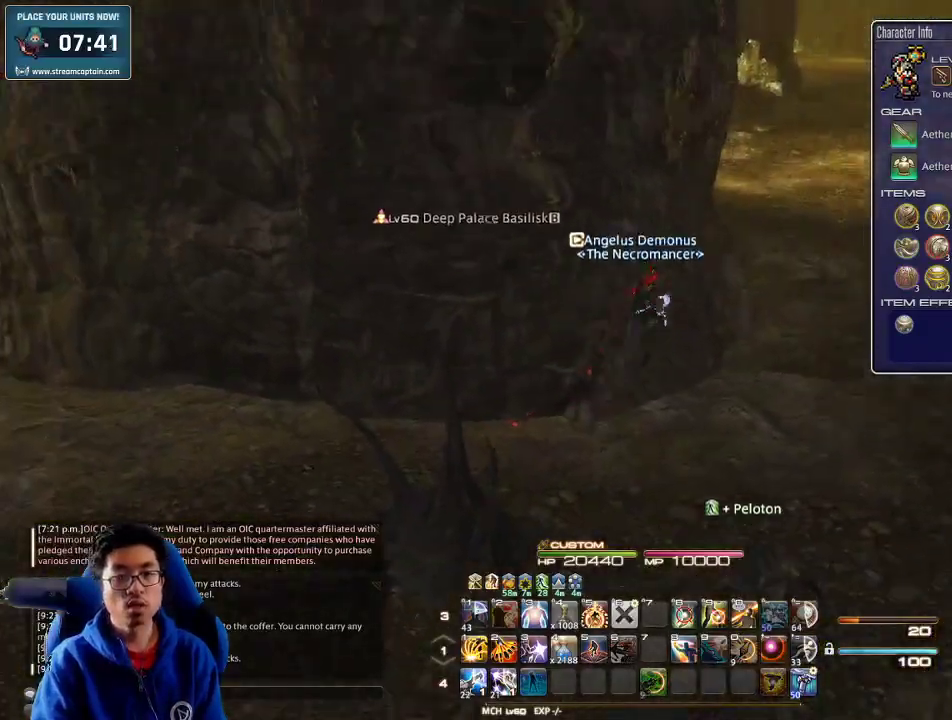
{"keys": ["w"], "events": [[100, "q", "up"], [133, "d", "up"], [167, "alt_r", "up"]]}
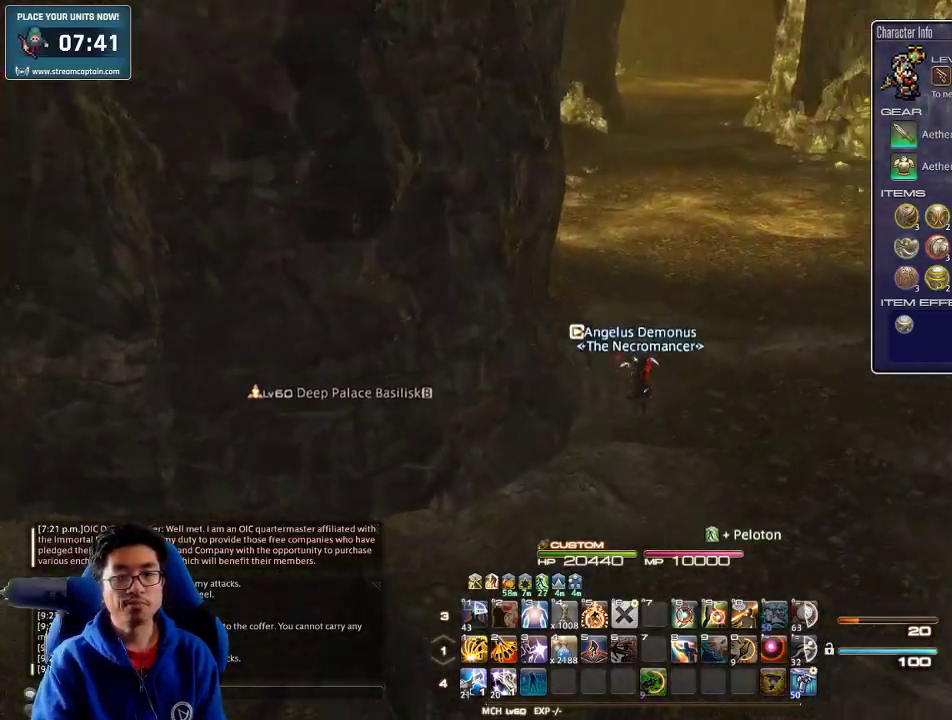
{"keys": ["p", "w"], "events": [[133, "p", "down"]]}
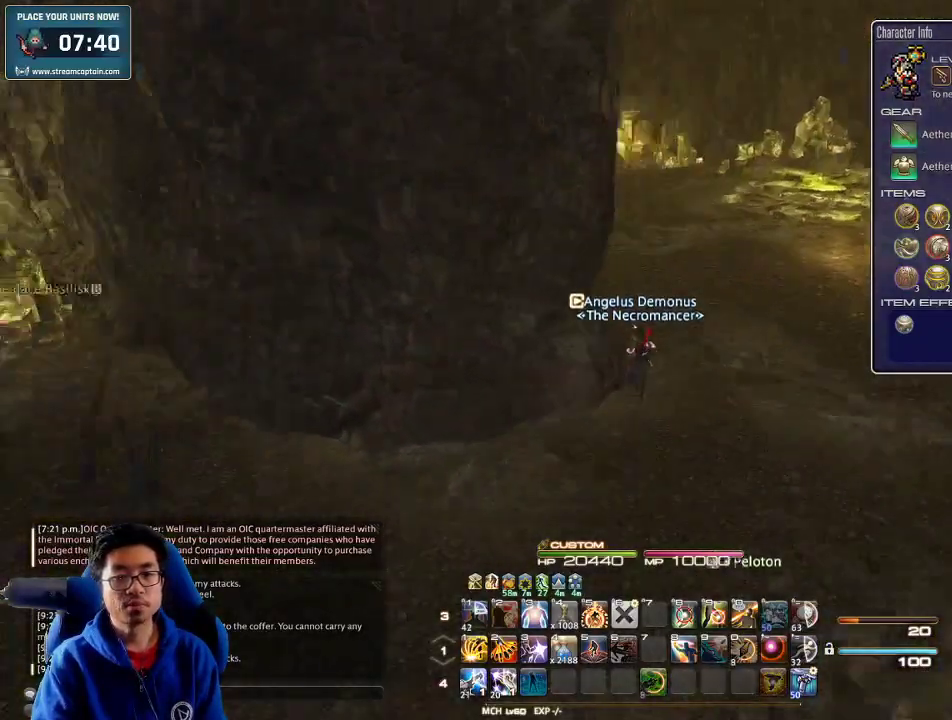
{"keys": ["w"], "events": [[67, "d", "down"], [133, "p", "up"], [367, "d", "up"]]}